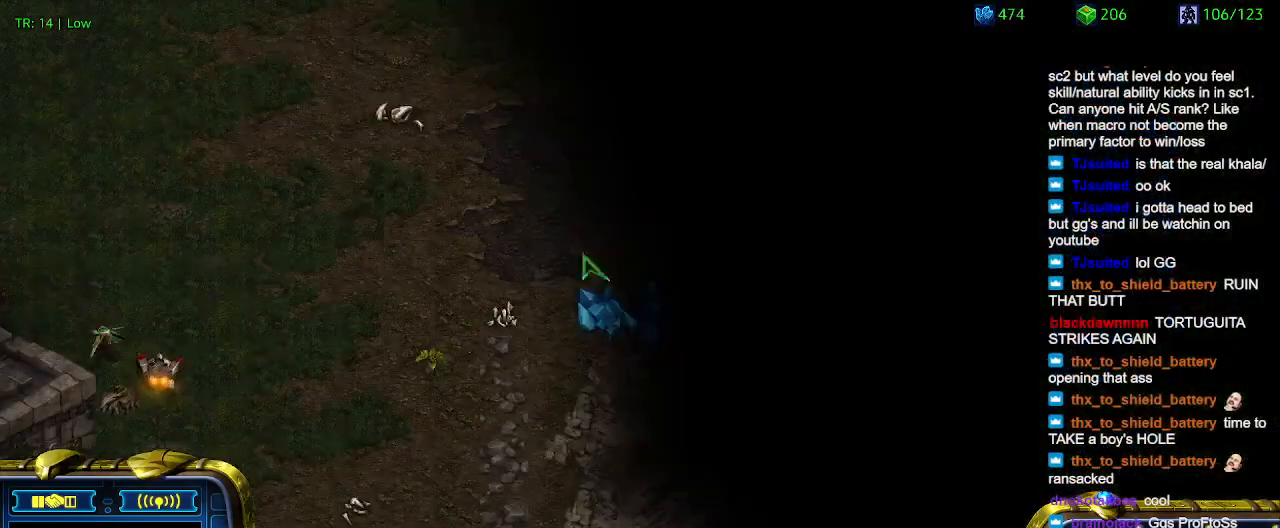
Gameplay with keyboard; each line is a JSON object with the keys held at the frame after it. "events" lists presses ("down") and releases ("up") of "1", "2", "3", "4", "5", "6", "a", "c", "ctrl", "d", "e", "f2", "f3", "q", "s", "t", "w", "x" and "z" between this image and that frame as [ms after this image, input, new state], when the widget could be followed in between. No other keys are recorded. Mouse input is not recorded.
{"keys": ["a"], "events": [[500, "a", "down"]]}
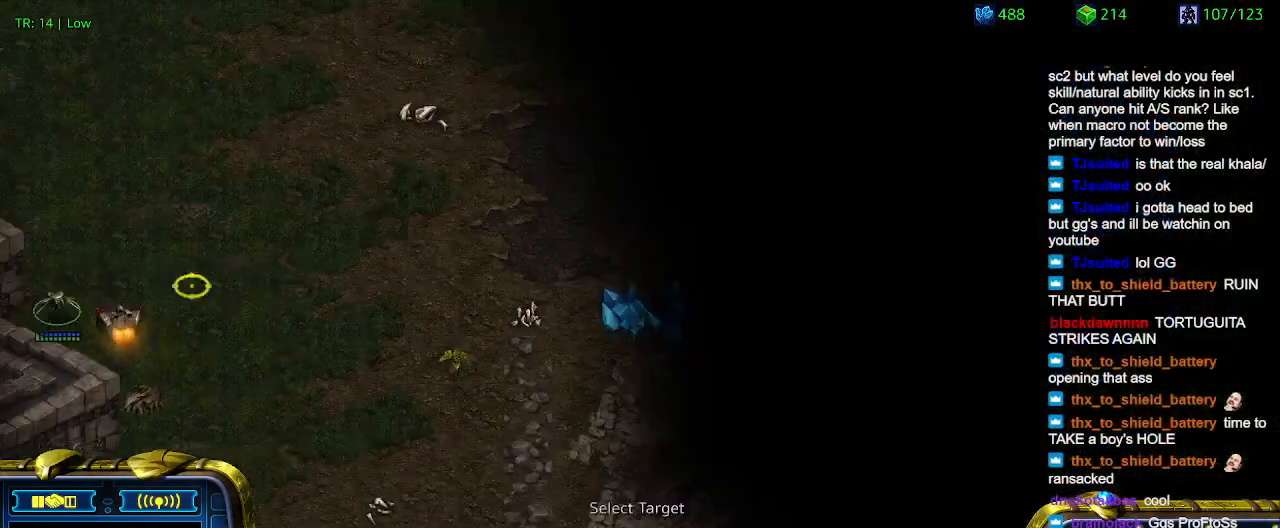
{"keys": ["a"], "events": [[100, "a", "up"], [334, "1", "down"], [434, "1", "up"], [500, "a", "down"]]}
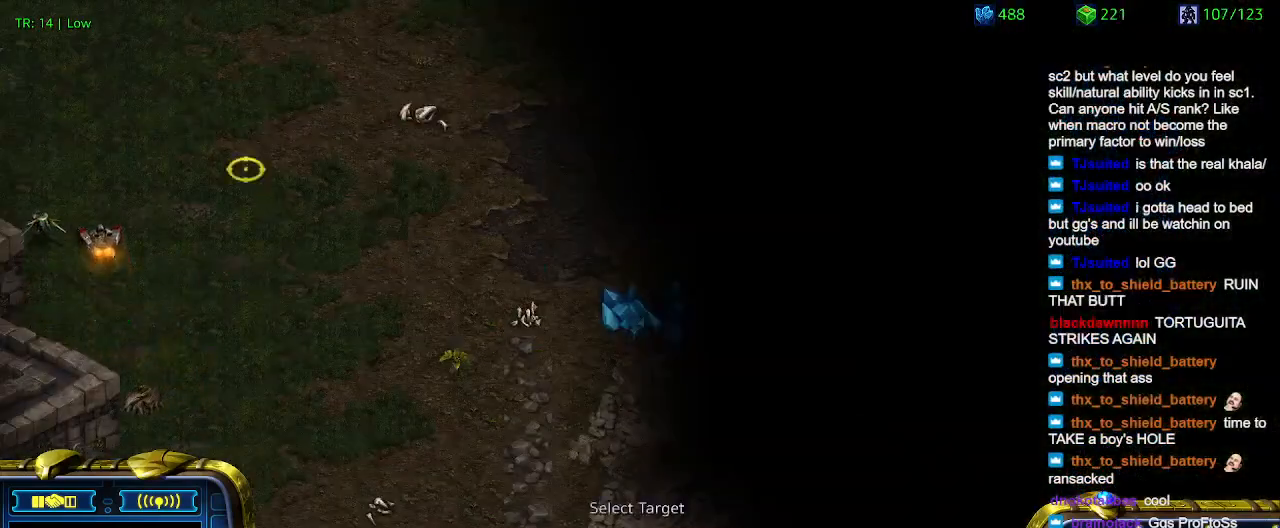
{"keys": [], "events": [[100, "a", "up"]]}
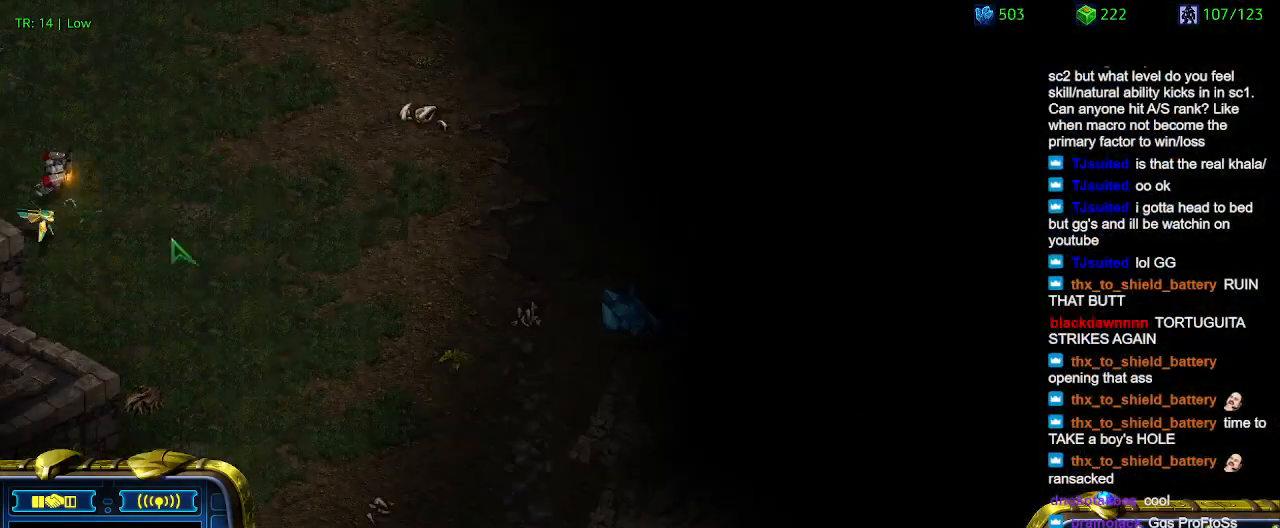
{"keys": [], "events": [[400, "2", "down"], [467, "2", "up"]]}
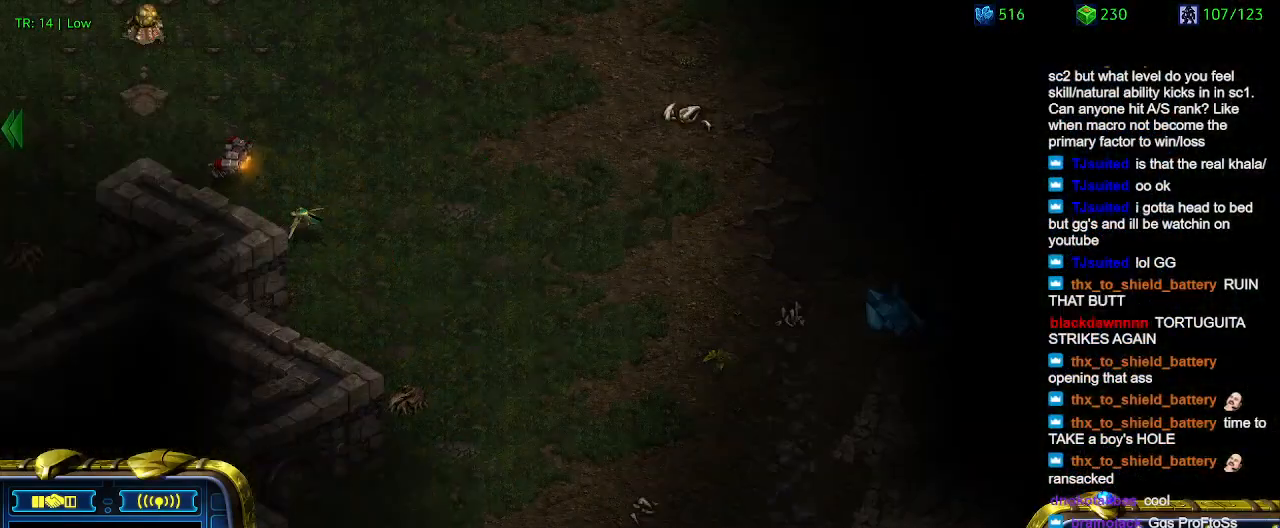
{"keys": [], "events": [[134, "a", "down"], [234, "a", "up"]]}
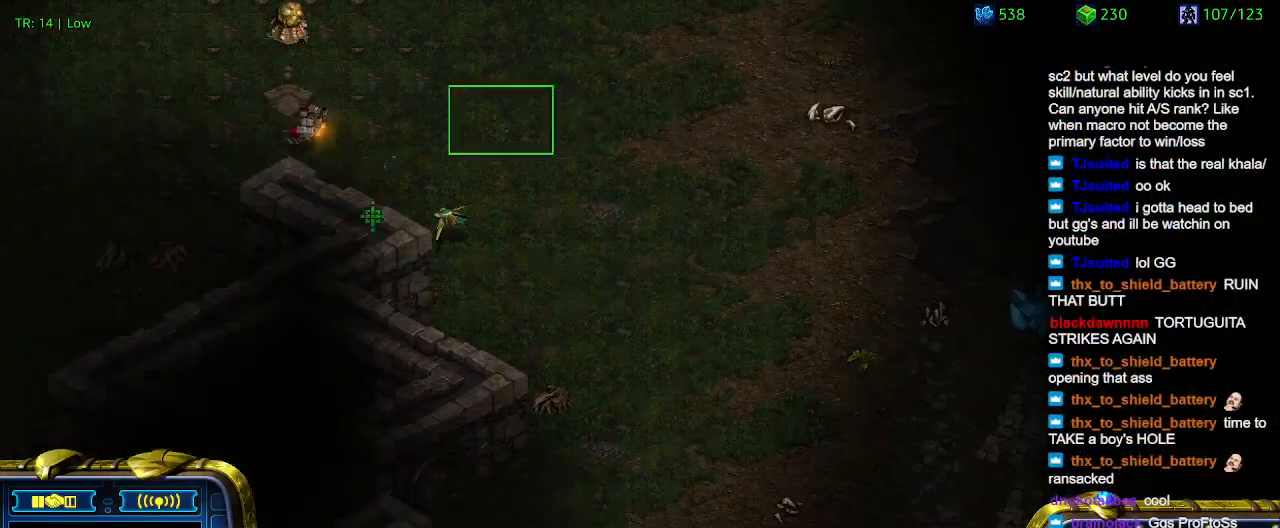
{"keys": [], "events": []}
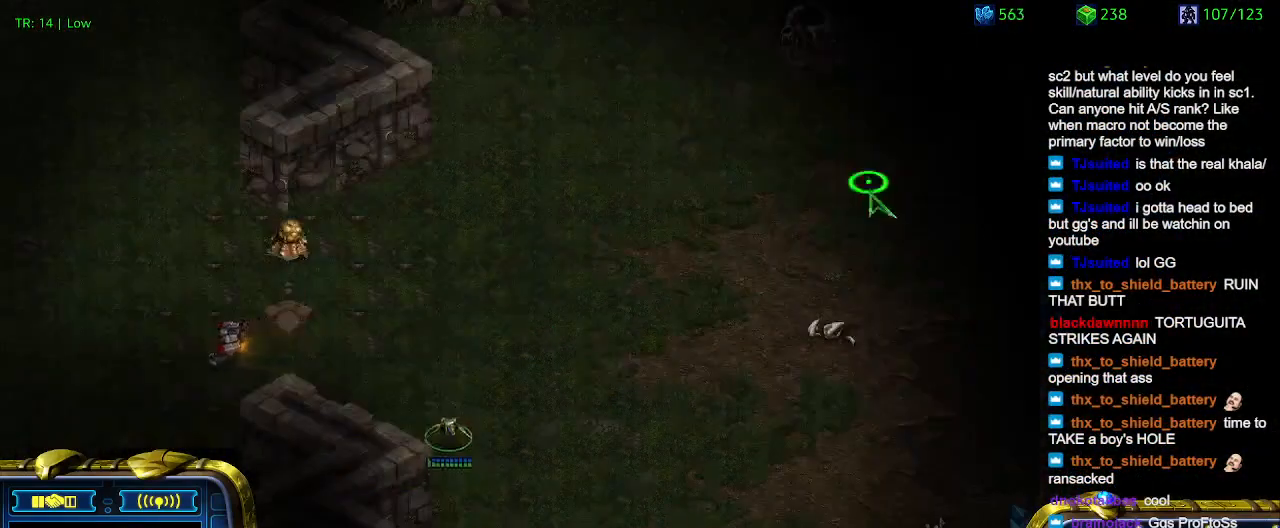
{"keys": [], "events": [[34, "q", "down"], [134, "q", "up"], [200, "w", "down"], [367, "w", "up"]]}
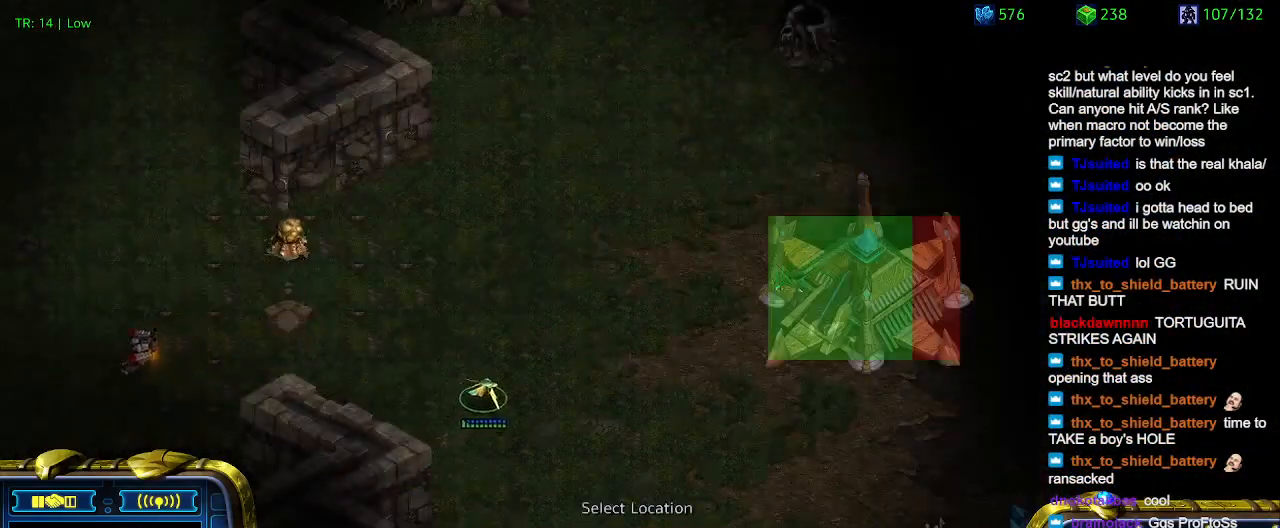
{"keys": [], "events": []}
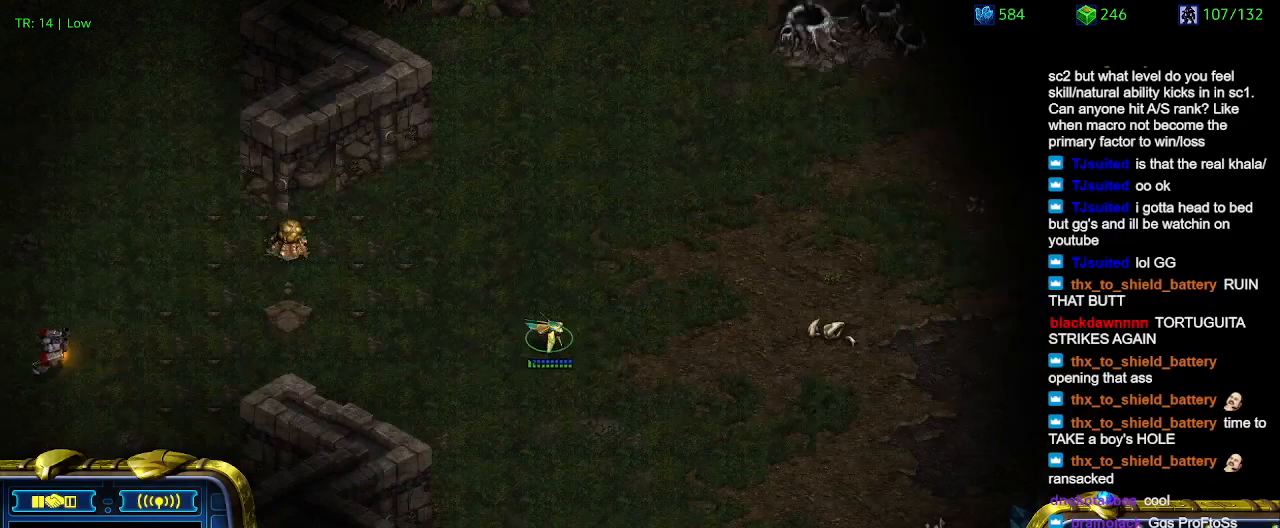
{"keys": [], "events": []}
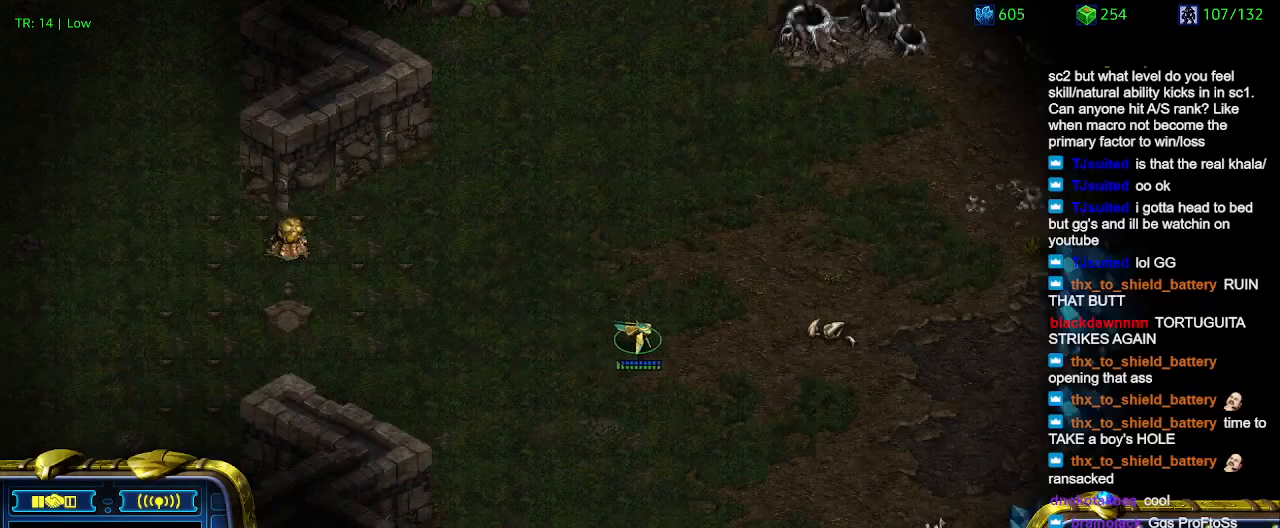
{"keys": [], "events": [[34, "1", "down"], [134, "1", "up"], [234, "a", "down"], [367, "a", "up"]]}
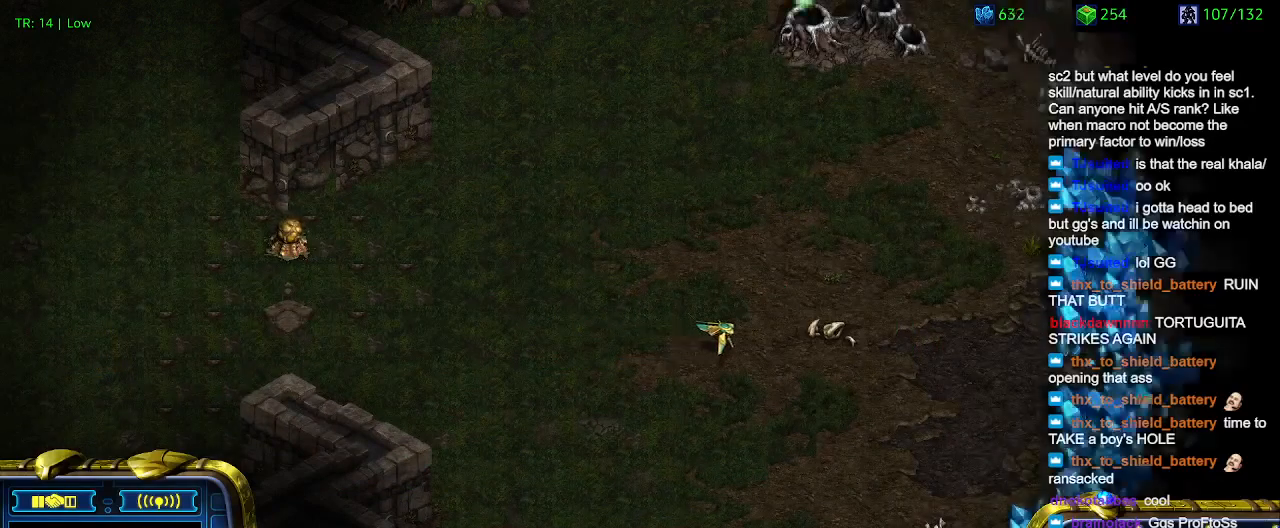
{"keys": [], "events": []}
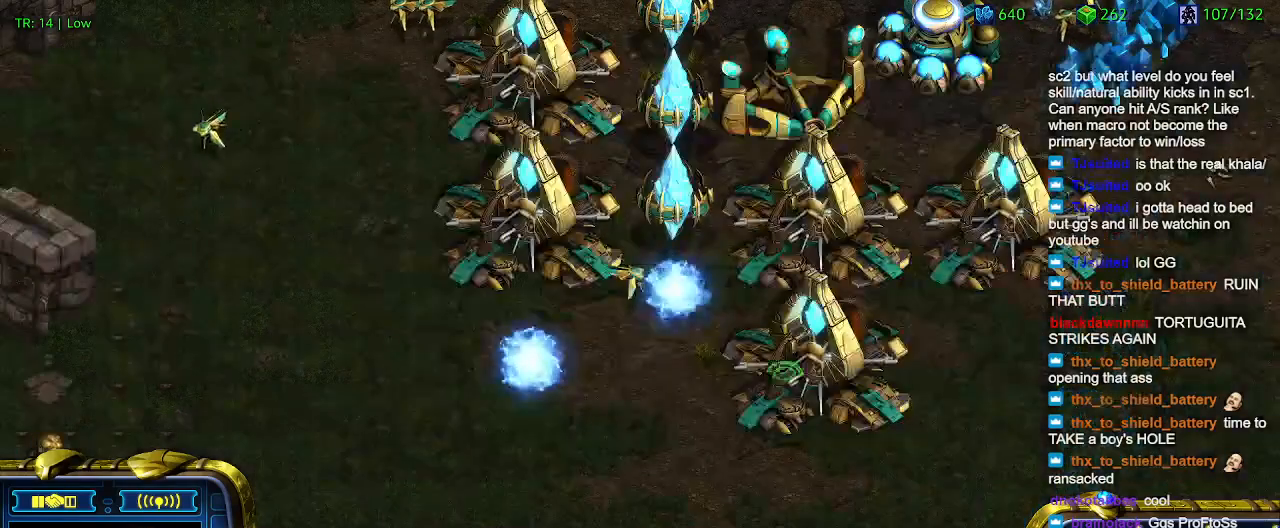
{"keys": [], "events": []}
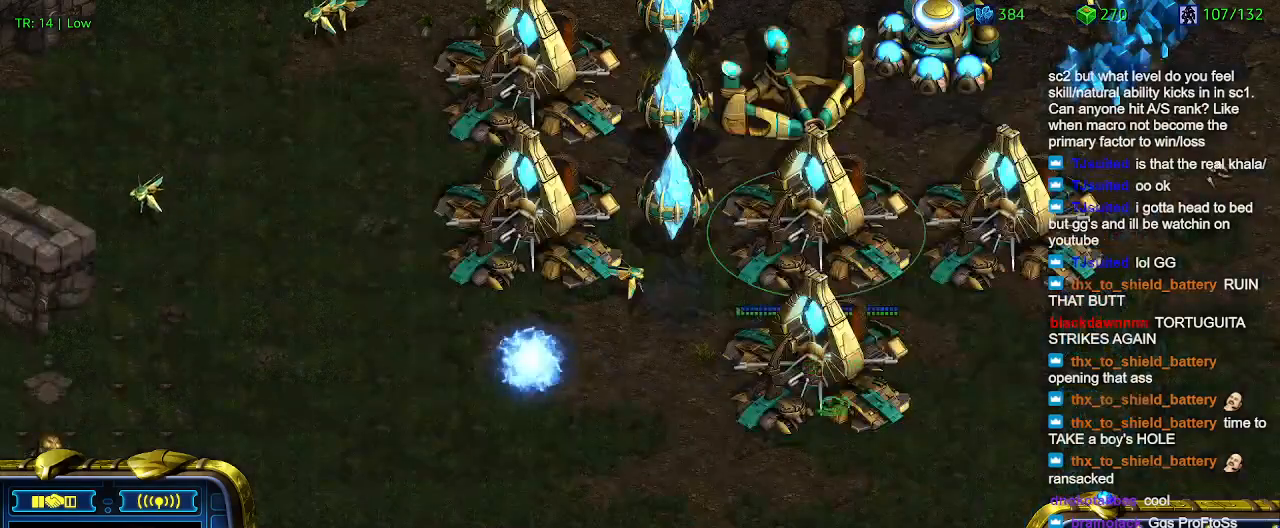
{"keys": ["w"], "events": [[167, "w", "down"], [267, "w", "up"], [434, "w", "down"]]}
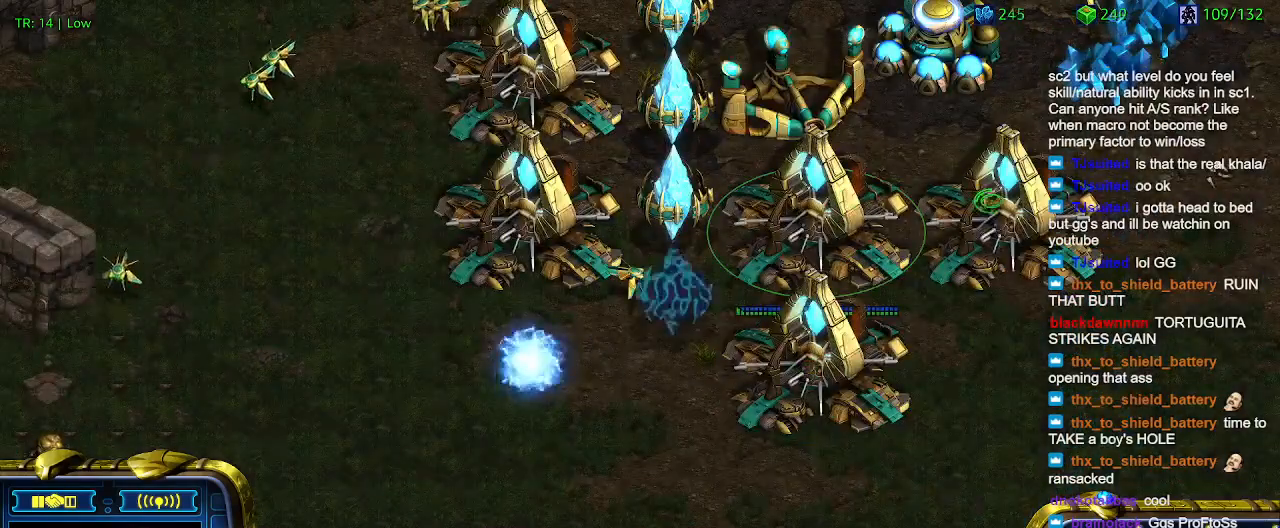
{"keys": [], "events": [[34, "w", "up"], [234, "w", "down"], [367, "w", "up"]]}
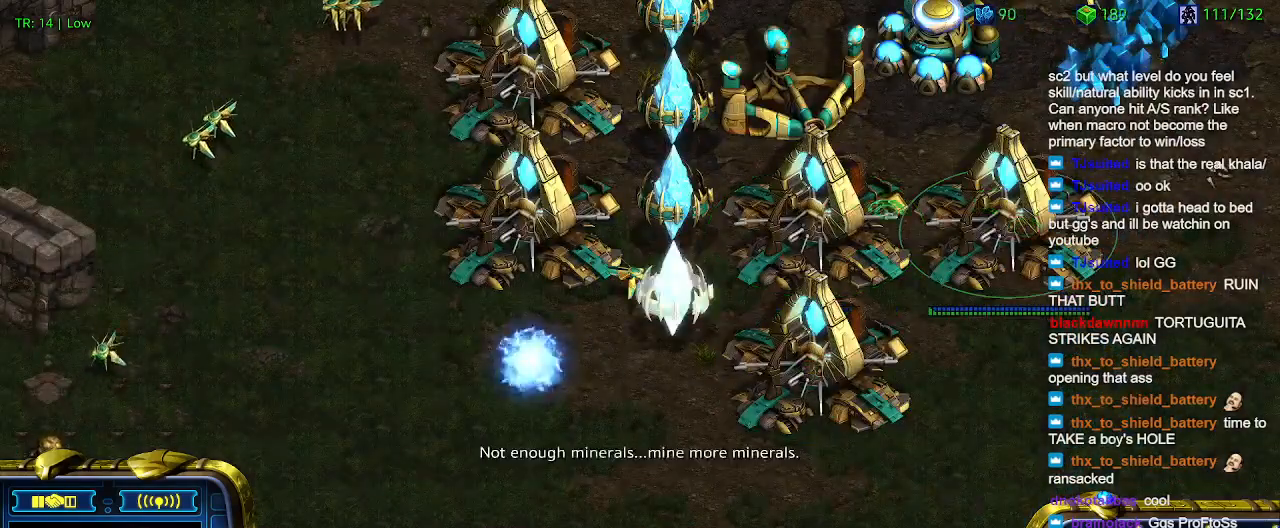
{"keys": [], "events": []}
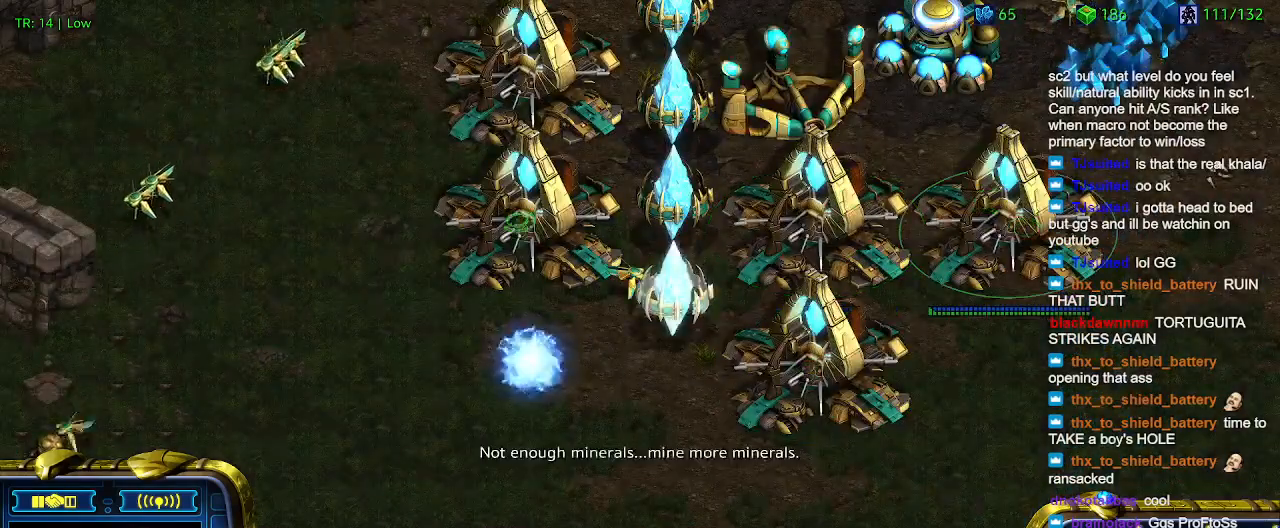
{"keys": [], "events": []}
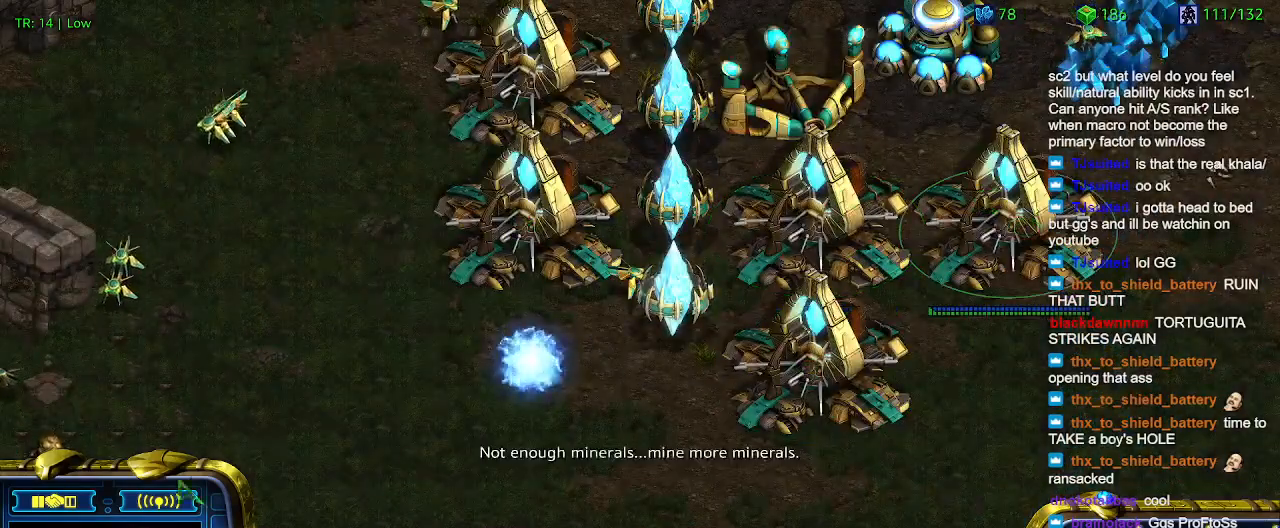
{"keys": [], "events": []}
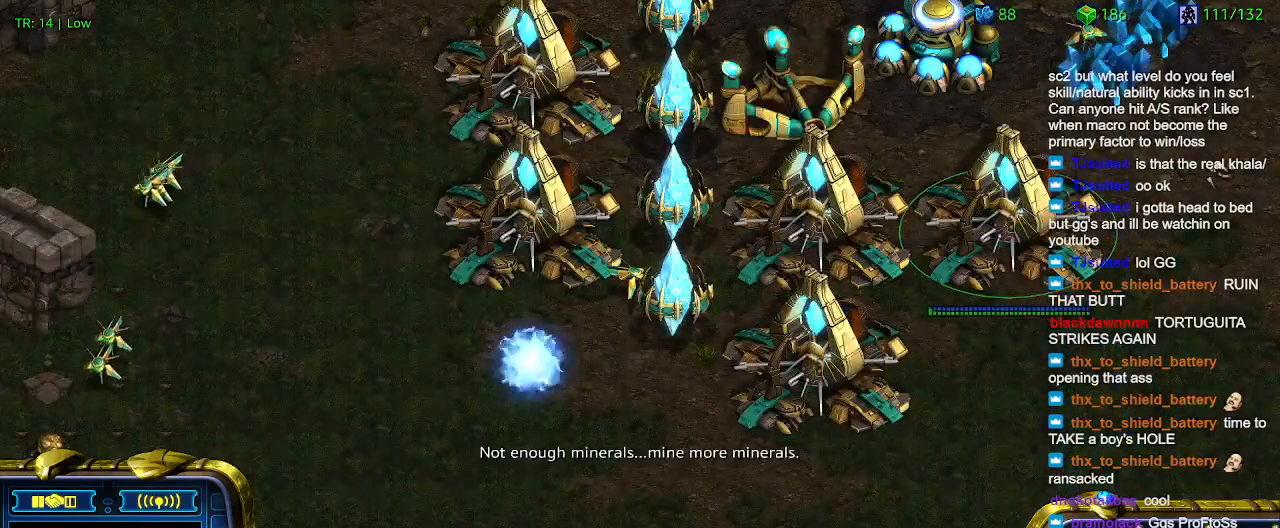
{"keys": [], "events": []}
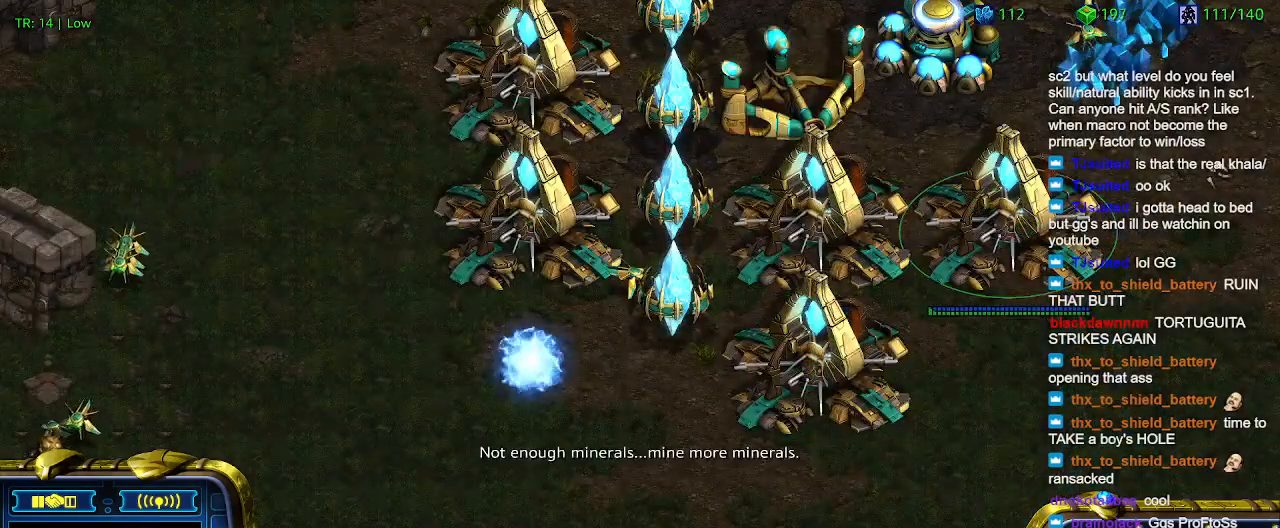
{"keys": ["2"], "events": [[67, "1", "down"], [167, "1", "up"], [500, "2", "down"]]}
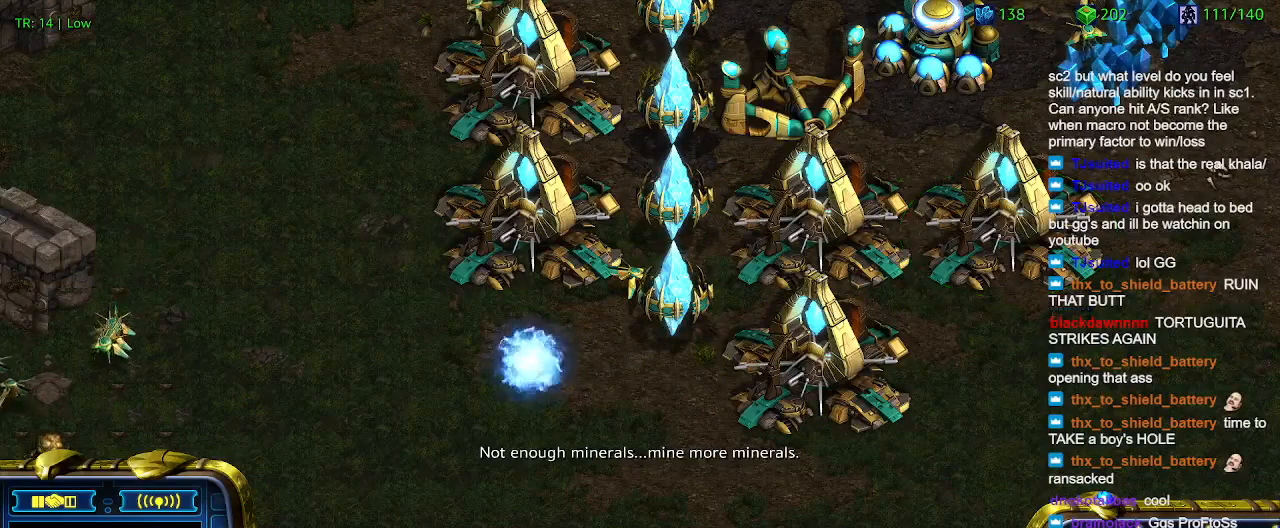
{"keys": [], "events": [[100, "2", "up"], [167, "a", "down"], [267, "a", "up"]]}
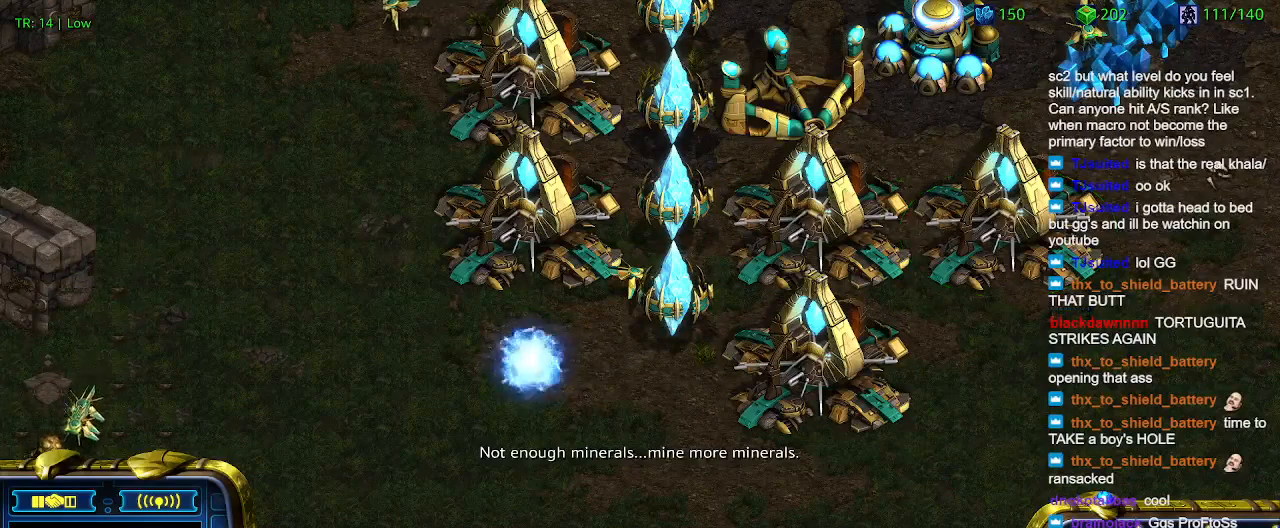
{"keys": [], "events": []}
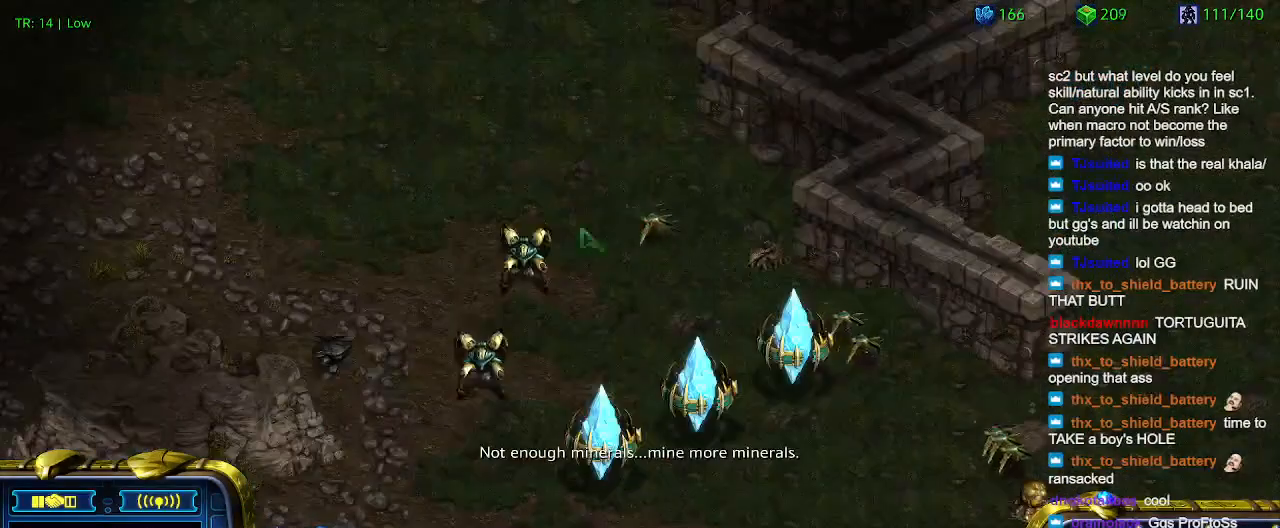
{"keys": [], "events": []}
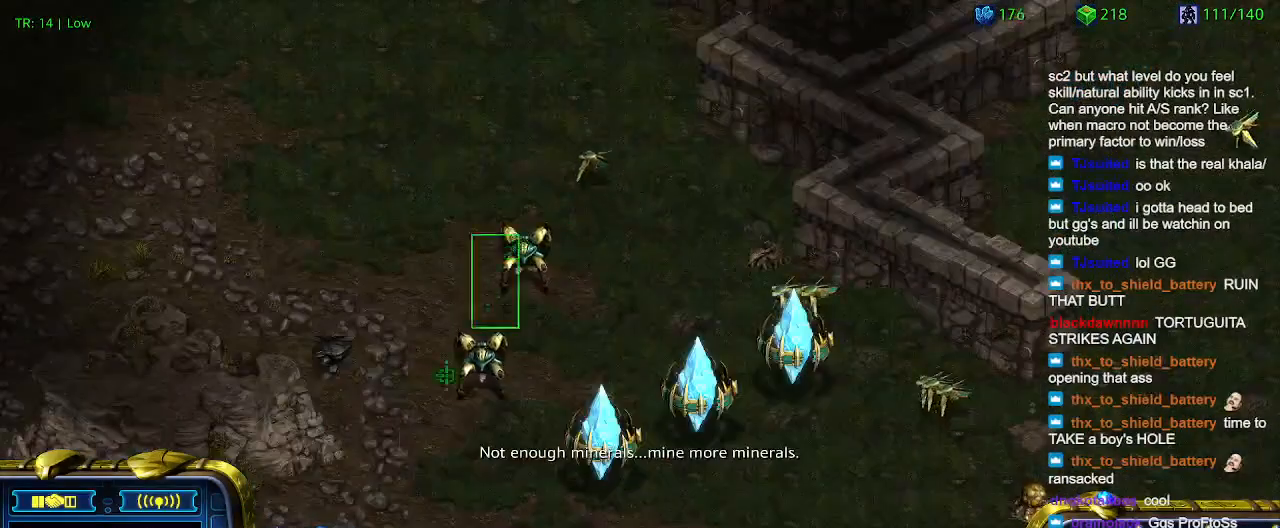
{"keys": [], "events": [[134, "ctrl", "down"], [234, "3", "down"], [334, "3", "up"], [334, "ctrl", "up"], [400, "a", "down"], [500, "a", "up"]]}
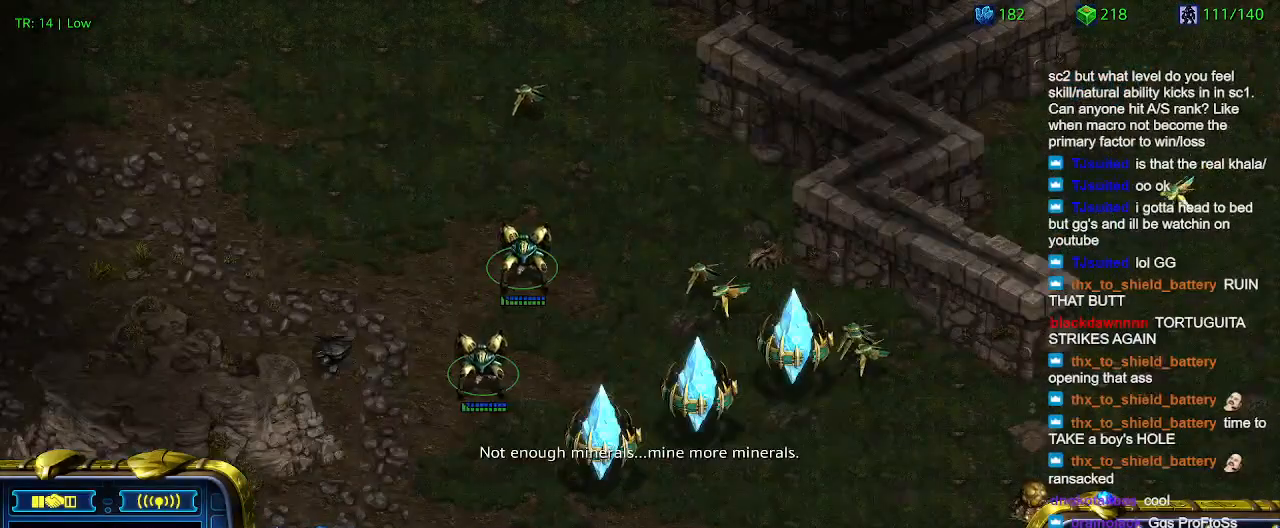
{"keys": [], "events": []}
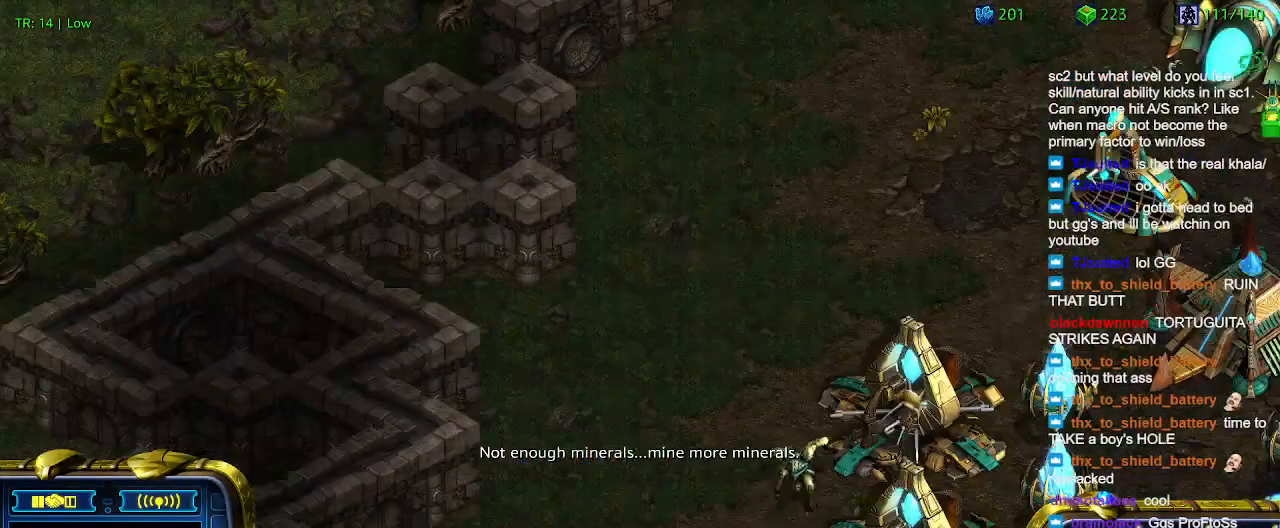
{"keys": [], "events": []}
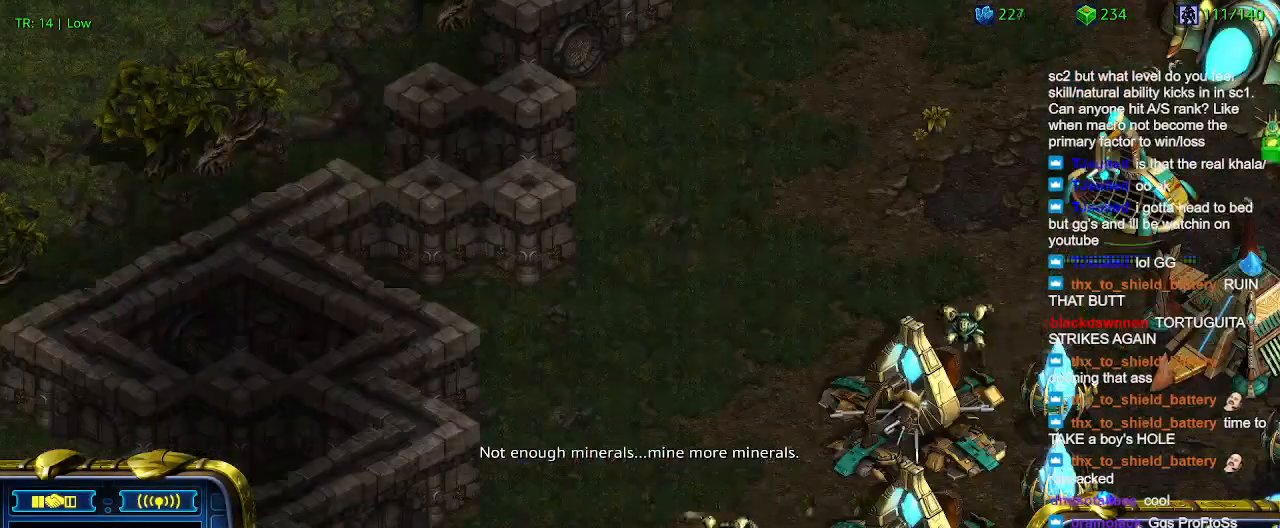
{"keys": [], "events": [[100, "e", "down"], [234, "e", "up"], [434, "3", "down"], [467, "3", "up"]]}
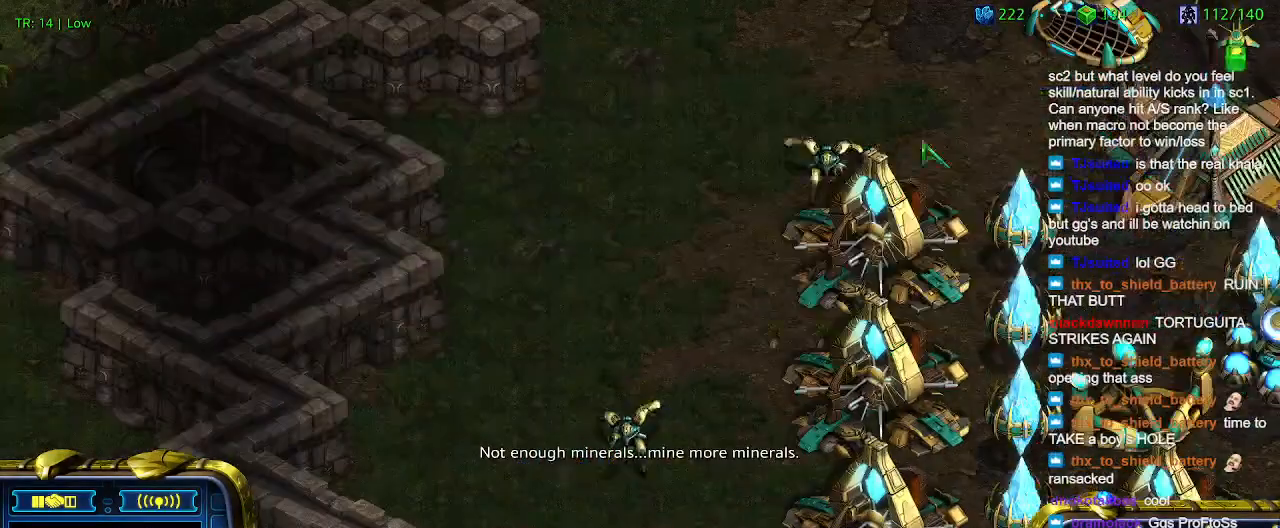
{"keys": ["ctrl"], "events": [[467, "ctrl", "down"]]}